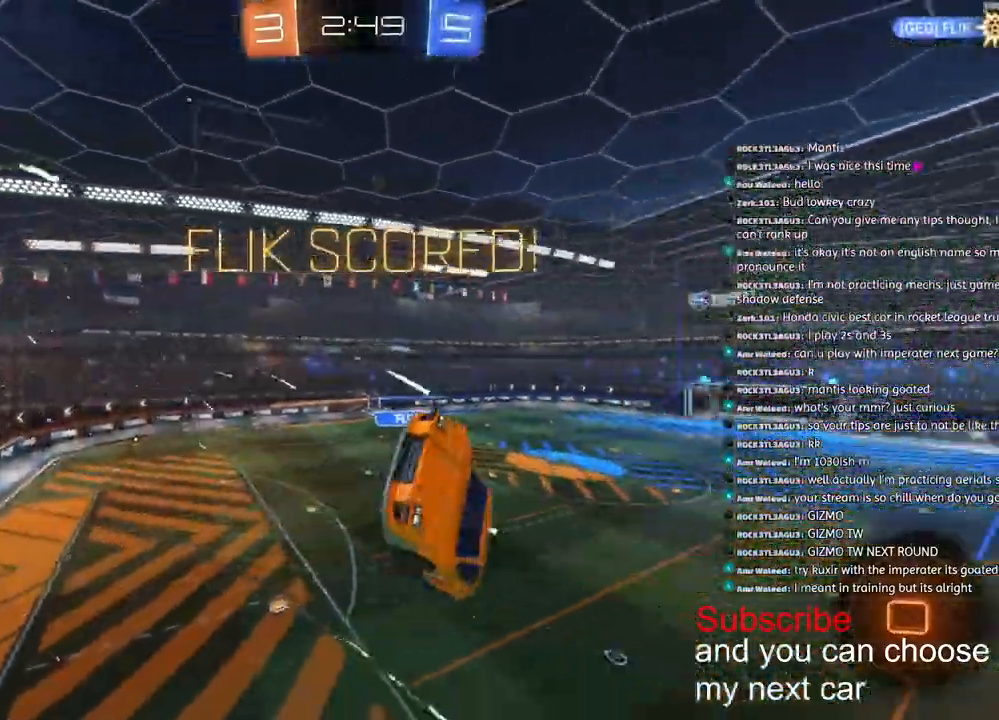
Gameplay with a controller (PlayStation layout); each line is a JSON object with the inputs held at the frame after it. "events" lists button and stick changes between this image and that frame as [ms after this image, input, new state], when the widget could be followed in between.
{"buttons": ["L1", "R2"], "left_stick": "right", "right_stick": "center", "events": [[83, "R2", "down"], [117, "TRIANGLE", "down"], [200, "TRIANGLE", "up"], [267, "left_stick", "up-right"], [450, "L1", "down"], [450, "left_stick", "right"]]}
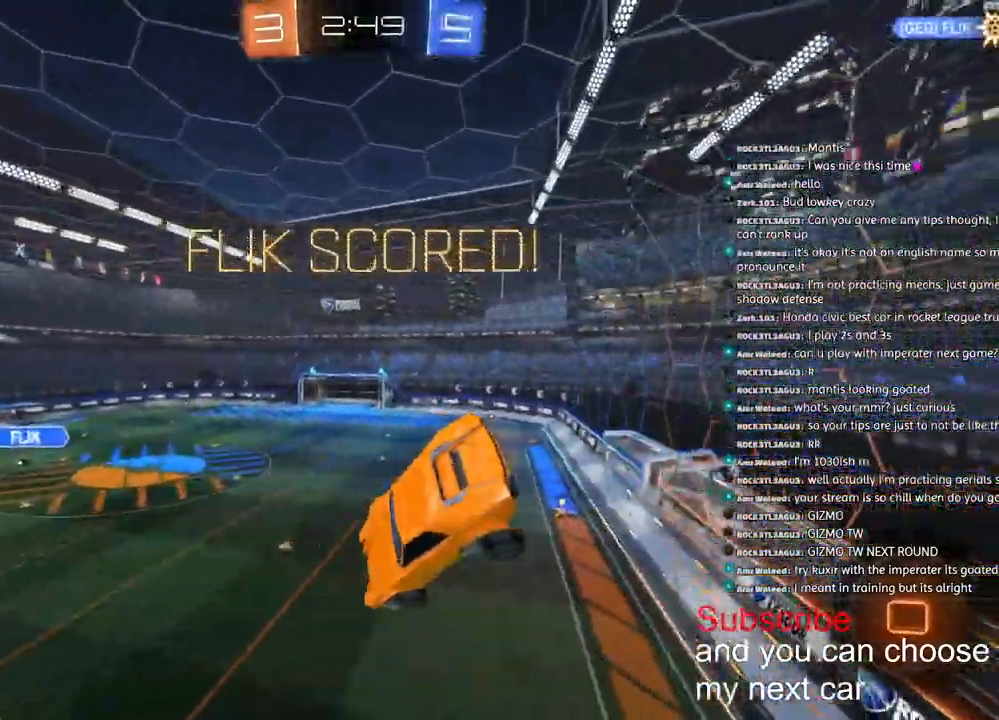
{"buttons": ["L1", "R2"], "left_stick": "left", "right_stick": "center", "events": [[217, "L1", "up"], [250, "L1", "down"], [300, "left_stick", "down-left"], [483, "left_stick", "left"]]}
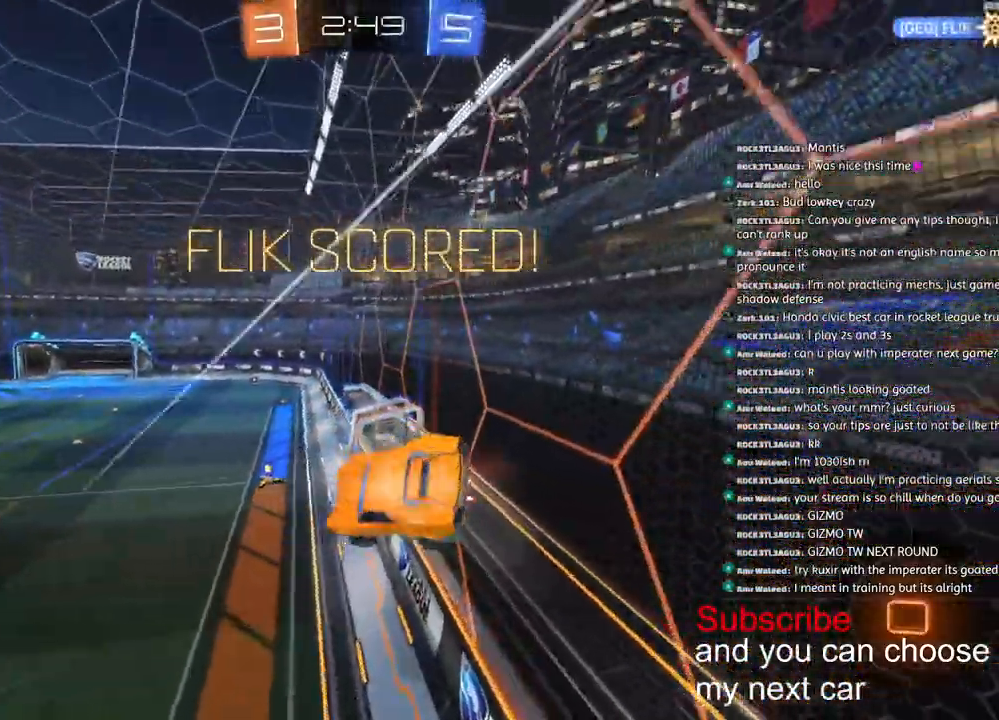
{"buttons": ["CROSS", "L1", "R1", "R2"], "left_stick": "right", "right_stick": "center", "events": [[250, "R1", "down"], [267, "left_stick", "right"], [300, "CROSS", "down"]]}
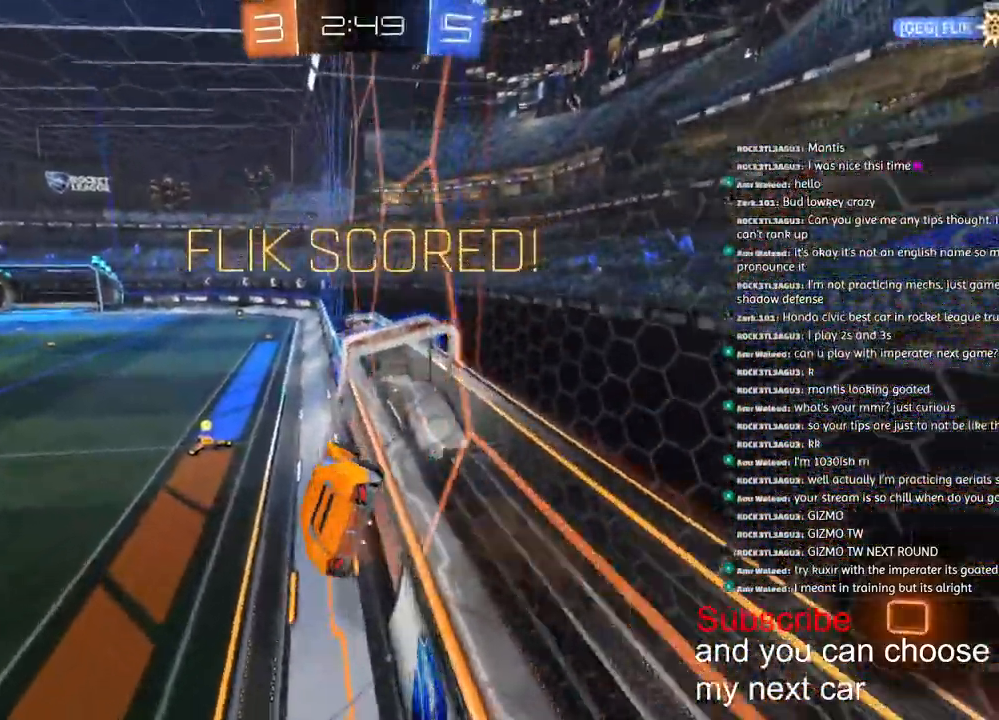
{"buttons": ["CROSS", "L1", "R1", "R2"], "left_stick": "center", "right_stick": "center", "events": [[317, "CROSS", "up"], [383, "left_stick", "center"], [417, "CROSS", "down"]]}
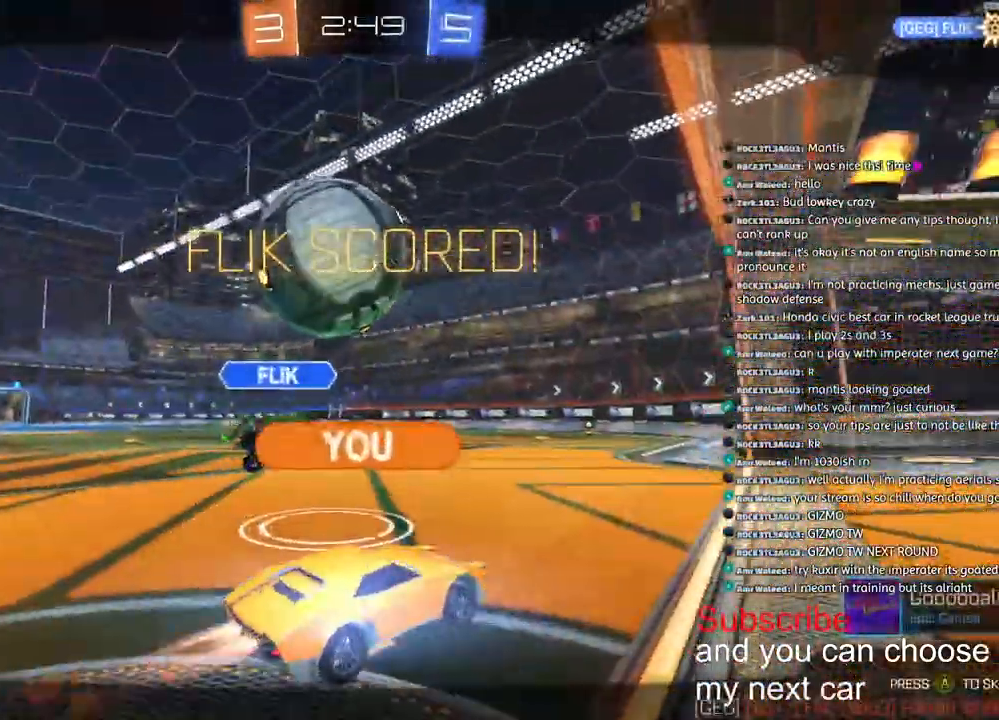
{"buttons": ["SQUARE"], "left_stick": "left", "right_stick": "center"}
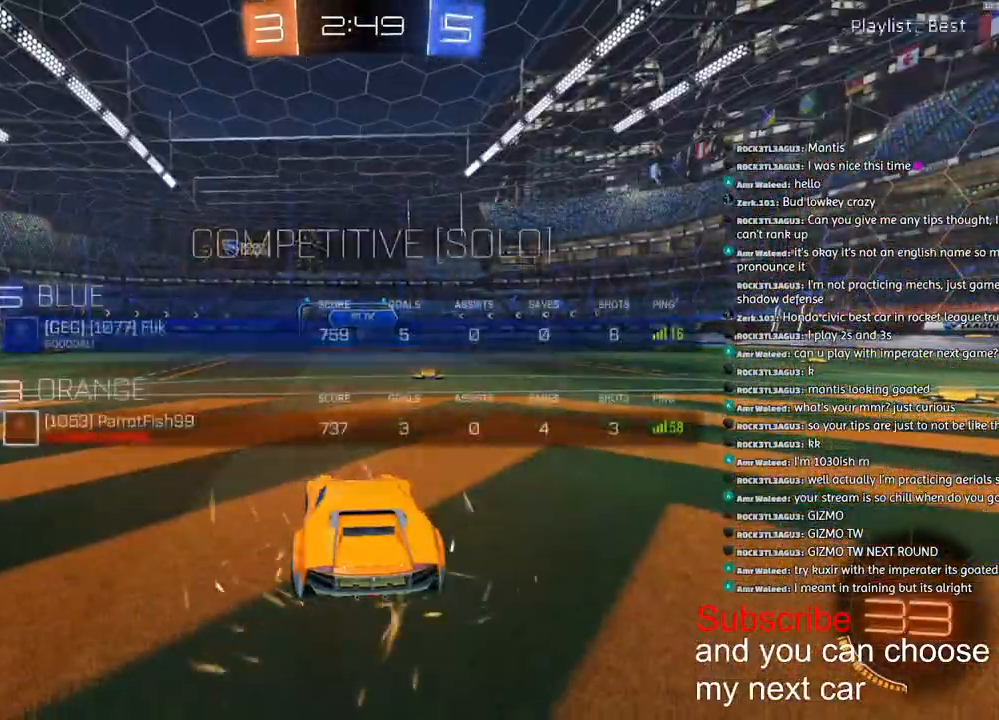
{"buttons": ["R1", "R2"], "left_stick": "up-right", "right_stick": "center", "events": [[183, "left_stick", "up-right"], [267, "R1", "down"], [333, "R2", "down"], [350, "left_stick", "left"], [383, "SQUARE", "up"], [467, "left_stick", "up-right"]]}
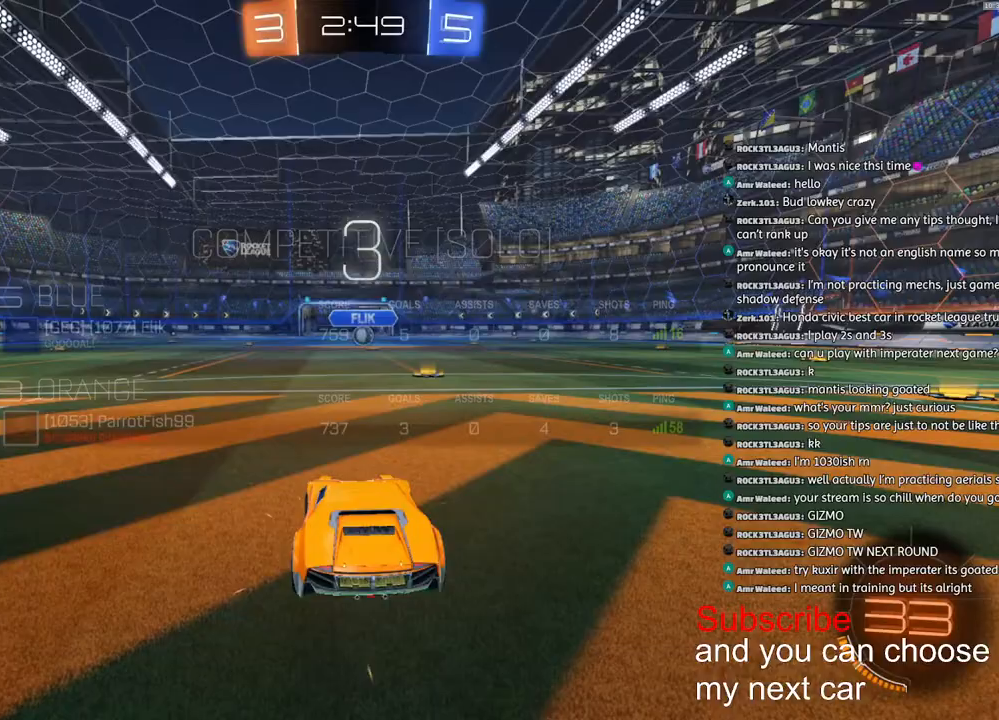
{"buttons": ["SQUARE", "R1", "R2"], "left_stick": "center", "right_stick": "center", "events": [[50, "R3", "down"], [67, "left_stick", "left"], [183, "left_stick", "up-right"], [267, "R3", "up"], [283, "right_stick", "up"], [333, "left_stick", "center"], [383, "right_stick", "center"], [400, "SQUARE", "down"]]}
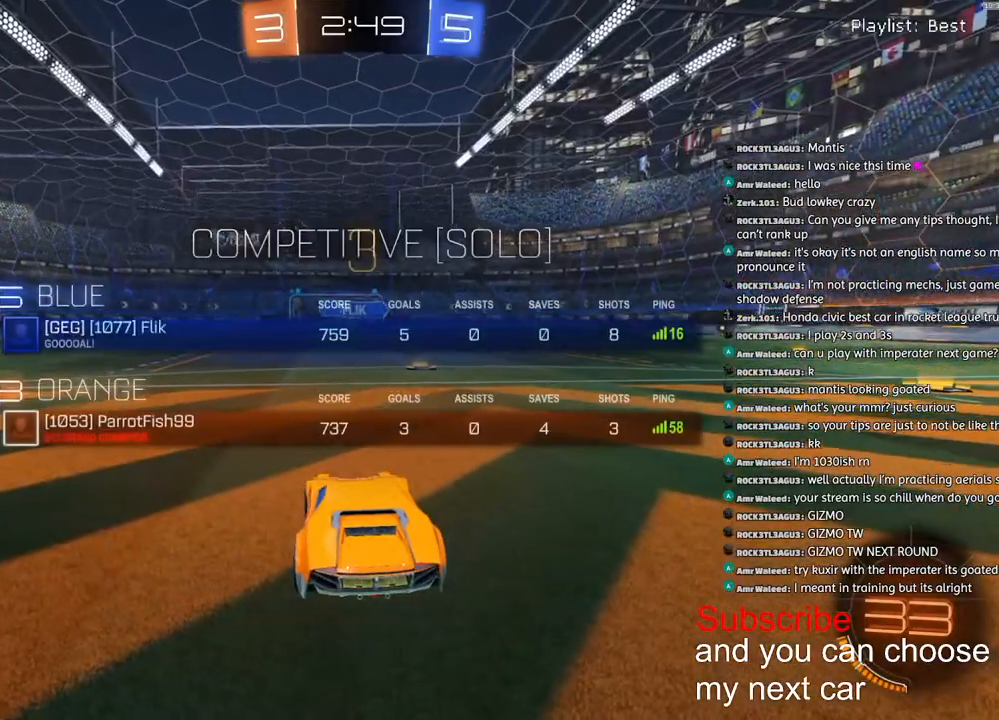
{"buttons": ["SQUARE", "R1", "R2"], "left_stick": "center", "right_stick": "center", "events": []}
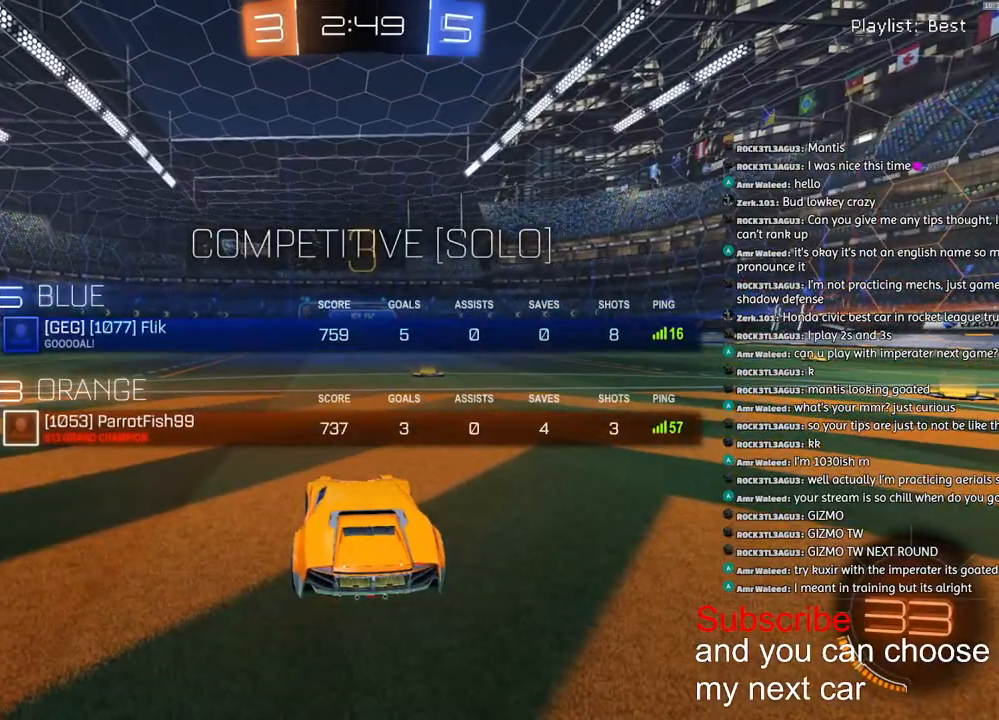
{"buttons": ["SQUARE", "R1", "R2"], "left_stick": "center", "right_stick": "center", "events": []}
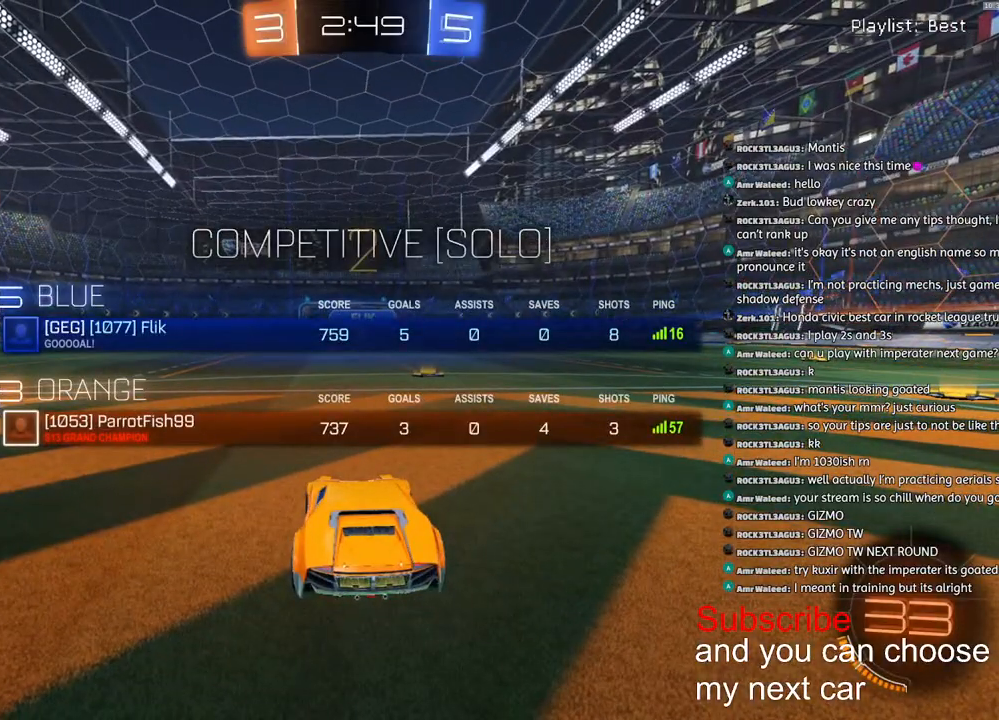
{"buttons": ["SQUARE", "R1", "R2"], "left_stick": "center", "right_stick": "center", "events": []}
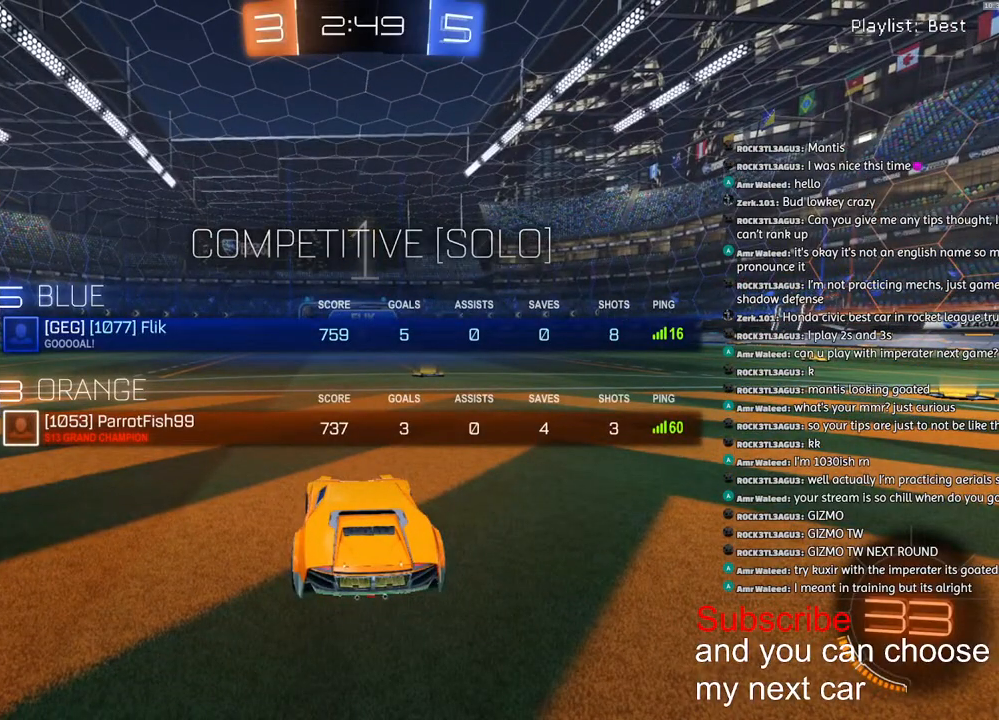
{"buttons": ["R1", "R2"], "left_stick": "center", "right_stick": "center", "events": [[50, "SQUARE", "up"]]}
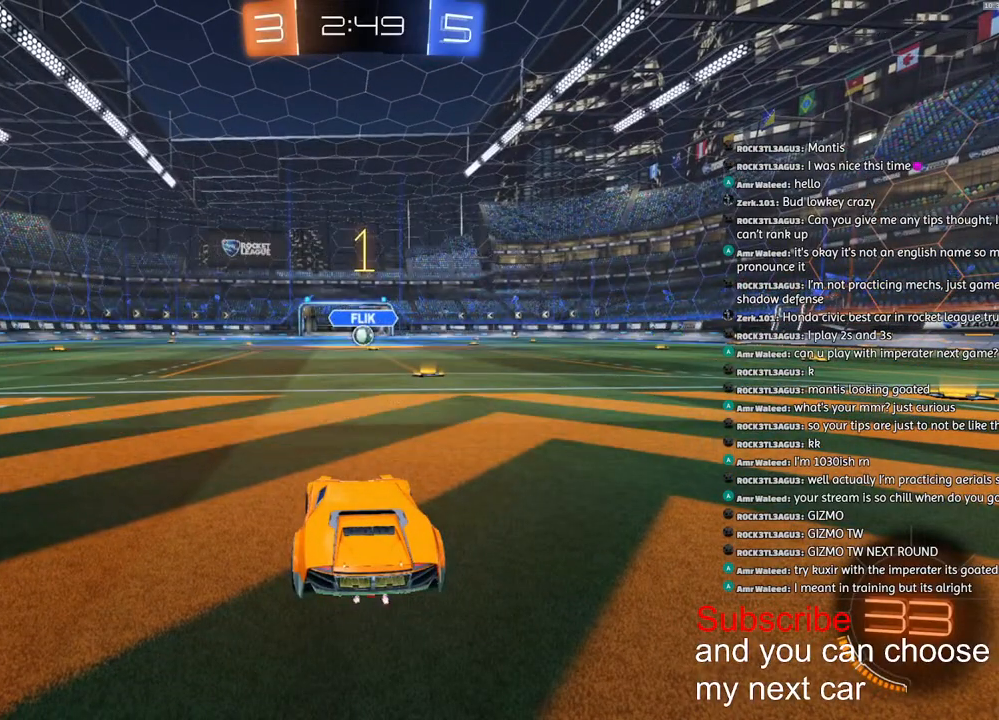
{"buttons": ["R1", "R2"], "left_stick": "down-right", "right_stick": "center", "events": [[483, "left_stick", "down-right"]]}
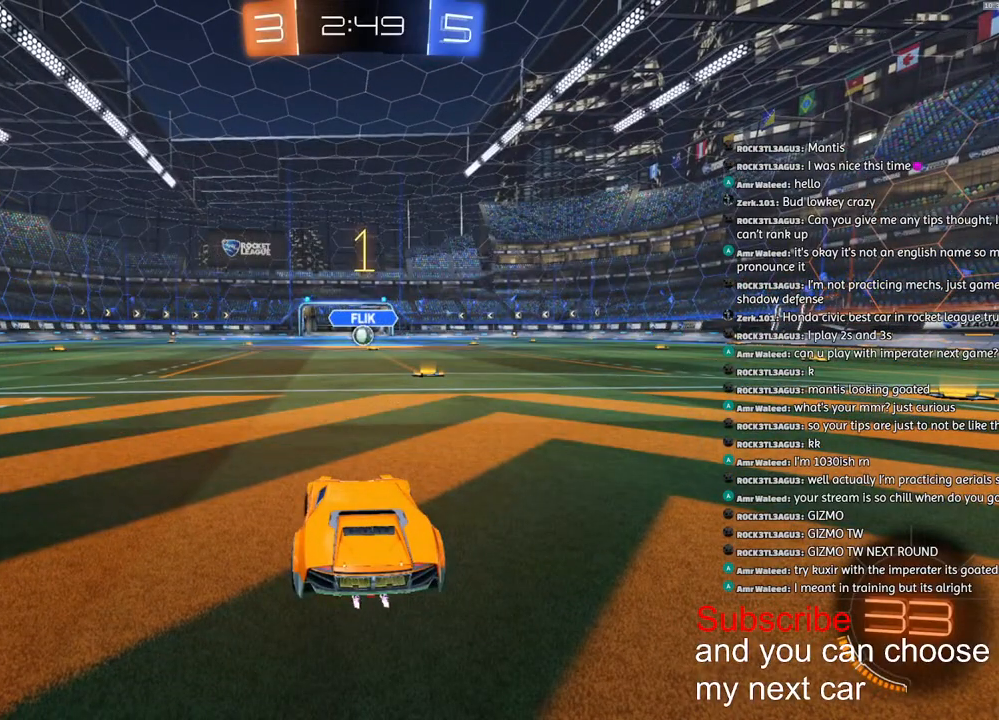
{"buttons": ["CROSS", "L1", "R1", "R2"], "left_stick": "down-left", "right_stick": "center", "events": [[100, "left_stick", "center"], [317, "CROSS", "down"], [383, "L1", "down"], [383, "left_stick", "up-left"], [417, "CROSS", "up"], [450, "CROSS", "down"], [483, "left_stick", "down-left"]]}
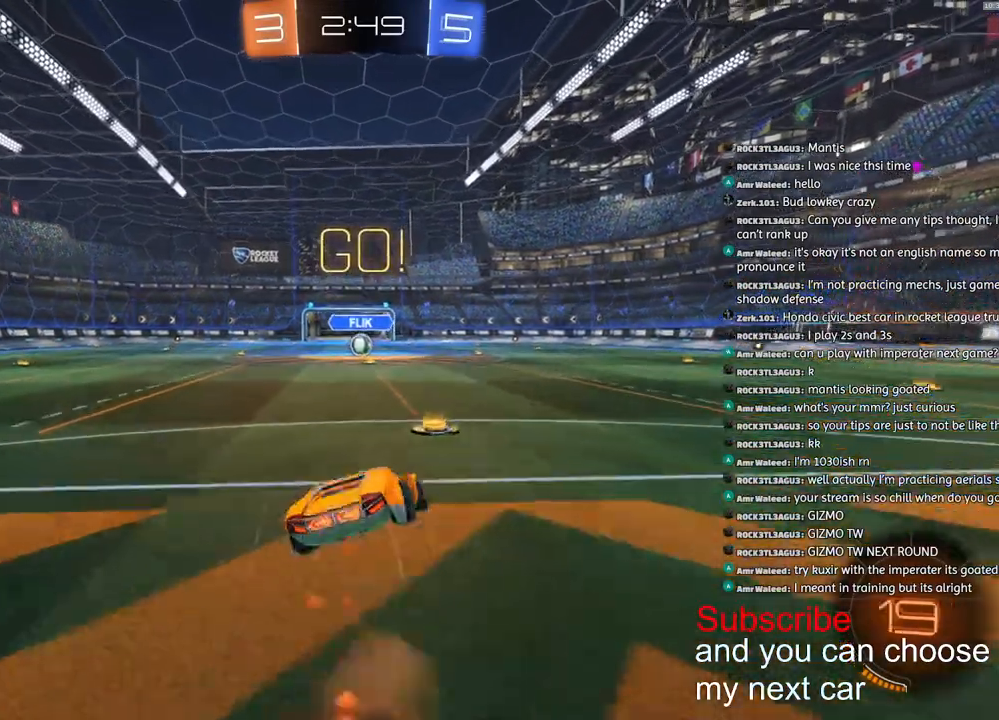
{"buttons": ["L1"], "left_stick": "down-left", "right_stick": "center"}
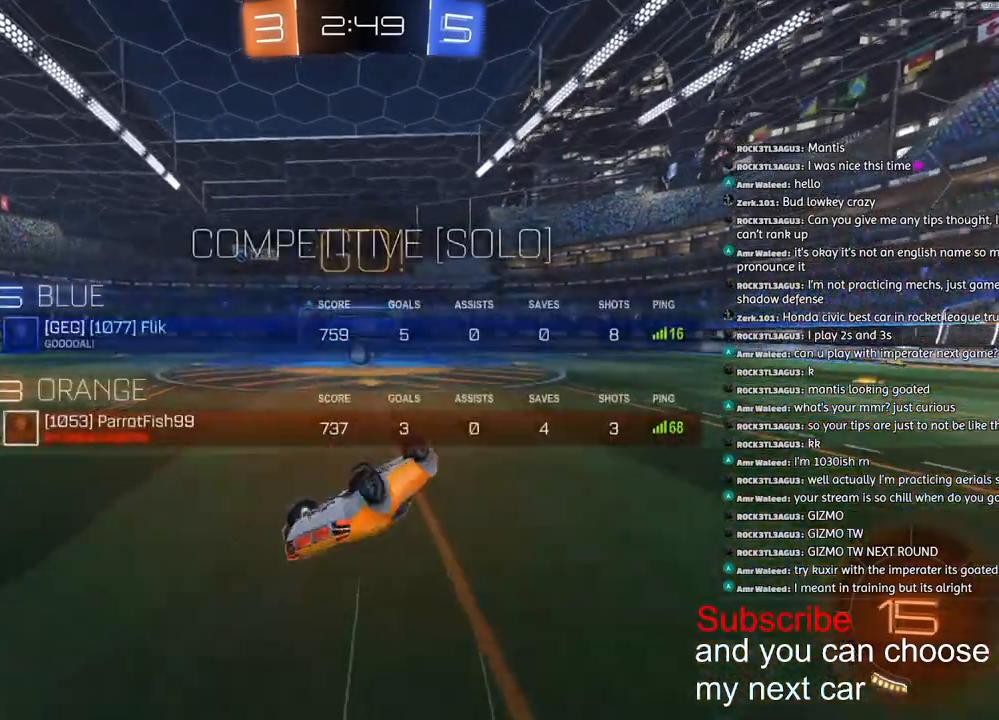
{"buttons": ["R1", "R2"], "left_stick": "center", "right_stick": "center", "events": [[83, "R2", "down"], [150, "R1", "down"], [333, "L1", "up"], [350, "left_stick", "center"]]}
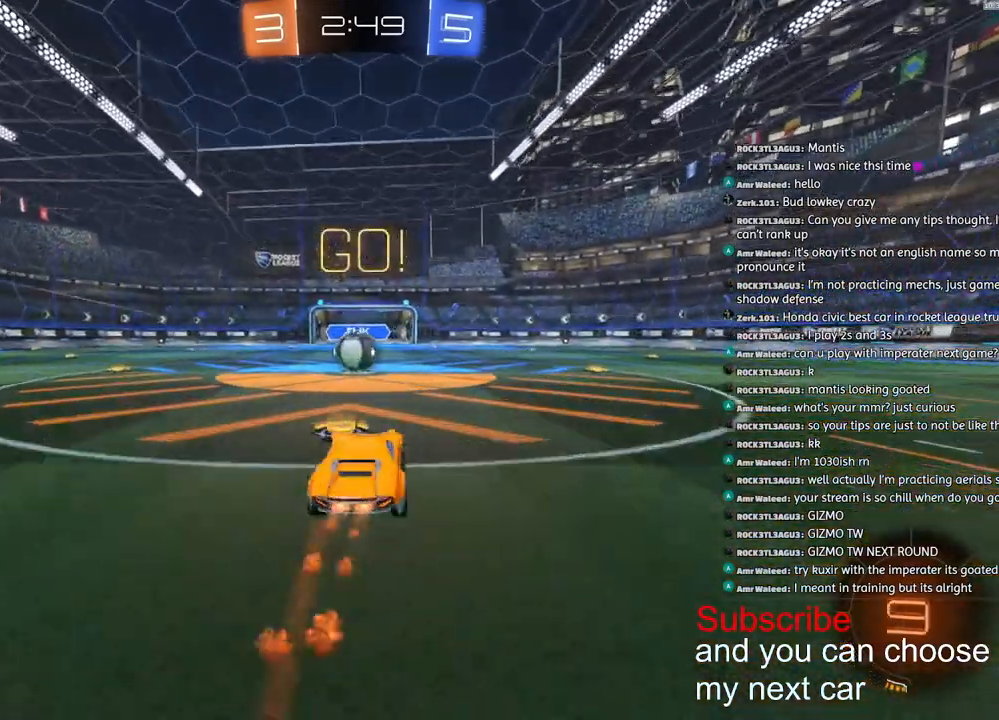
{"buttons": ["SQUARE", "L1", "R2", "L3"], "left_stick": "left", "right_stick": "center", "events": [[33, "R1", "up"], [150, "left_stick", "down-left"], [217, "CROSS", "down"], [283, "L1", "down"], [300, "CROSS", "up"], [300, "left_stick", "left"], [350, "CROSS", "down"], [350, "L3", "down"], [500, "CROSS", "up"], [500, "SQUARE", "down"]]}
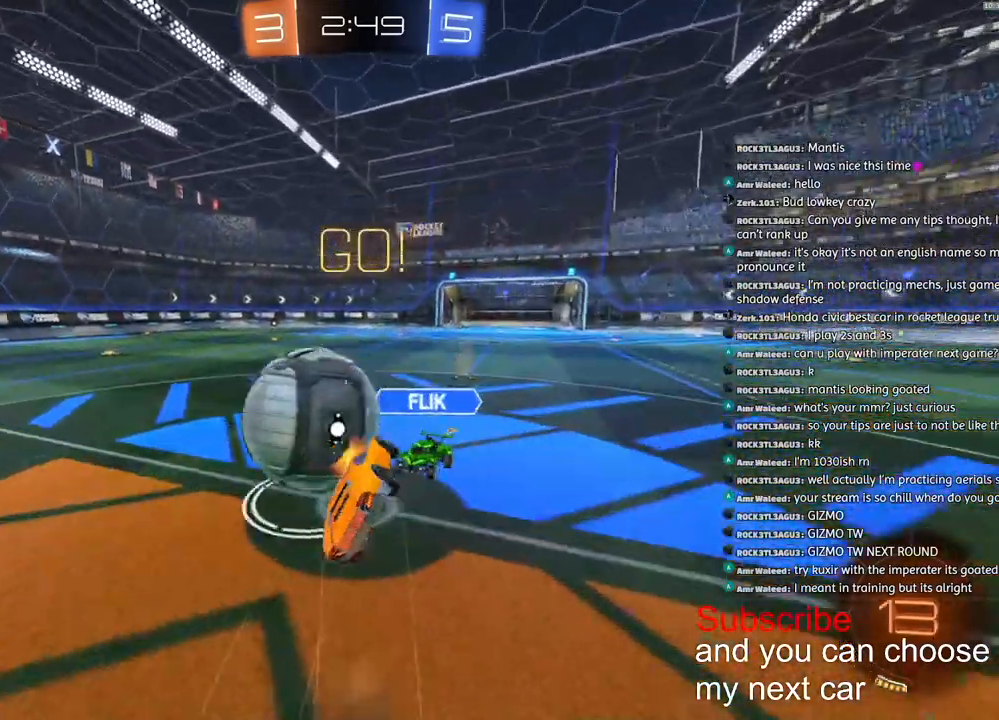
{"buttons": ["SQUARE", "L1", "R2"], "left_stick": "left", "right_stick": "center", "events": [[133, "L3", "up"]]}
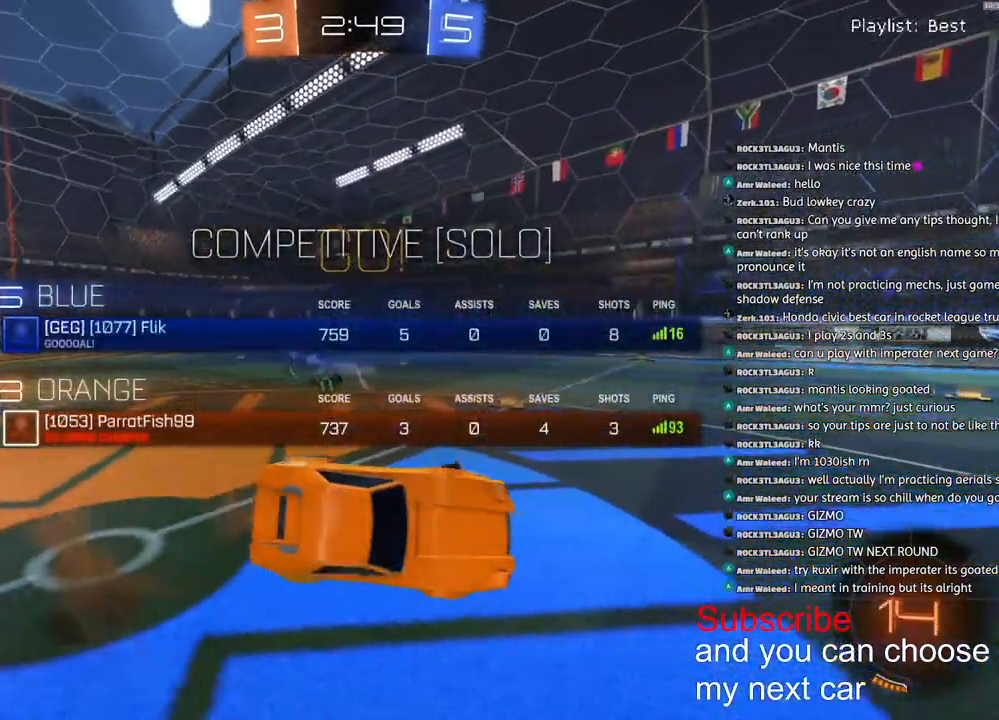
{"buttons": ["SQUARE", "R2"], "left_stick": "left", "right_stick": "center", "events": [[33, "L1", "up"], [50, "SQUARE", "up"], [267, "SQUARE", "down"]]}
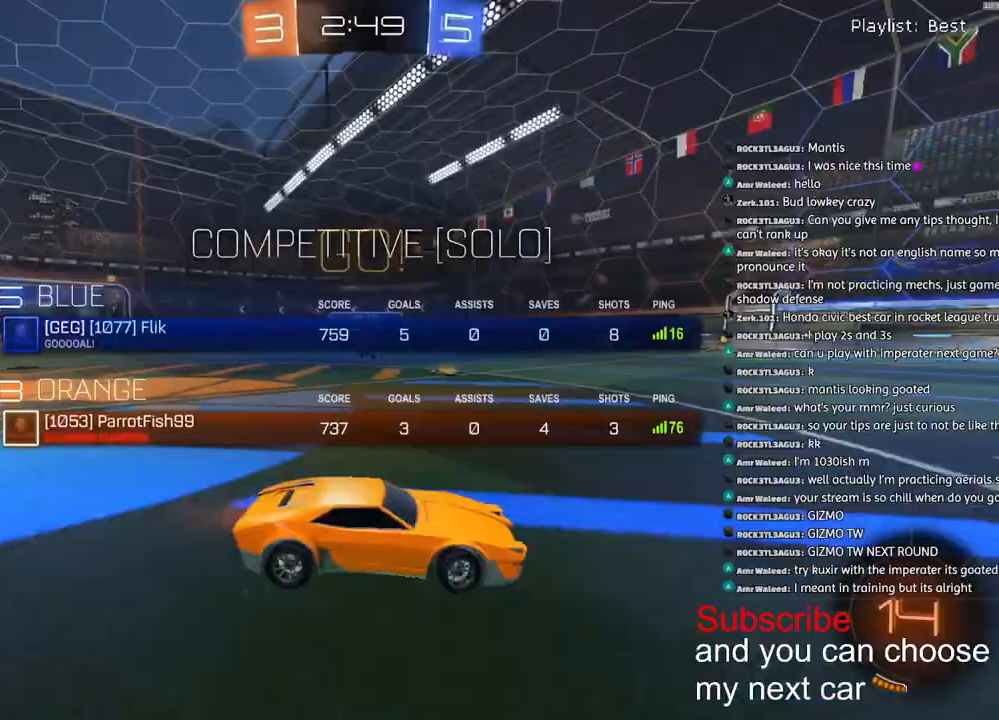
{"buttons": ["R2"], "left_stick": "left", "right_stick": "center", "events": [[33, "SQUARE", "up"]]}
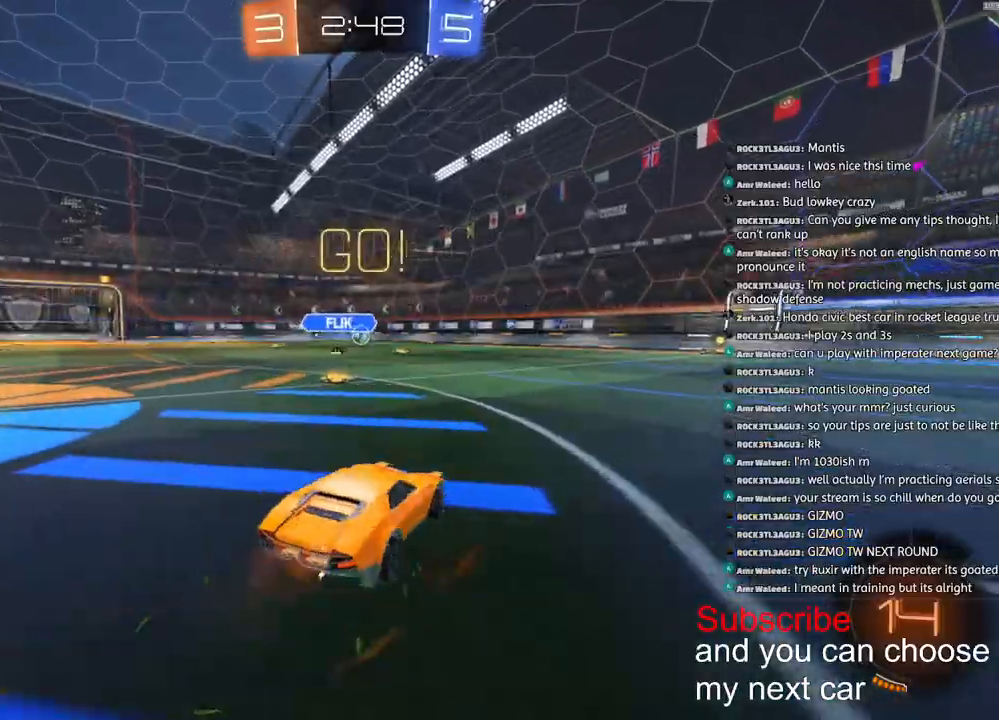
{"buttons": ["R2"], "left_stick": "down-left", "right_stick": "center", "events": [[50, "TRIANGLE", "down"], [183, "TRIANGLE", "up"], [400, "left_stick", "down-left"]]}
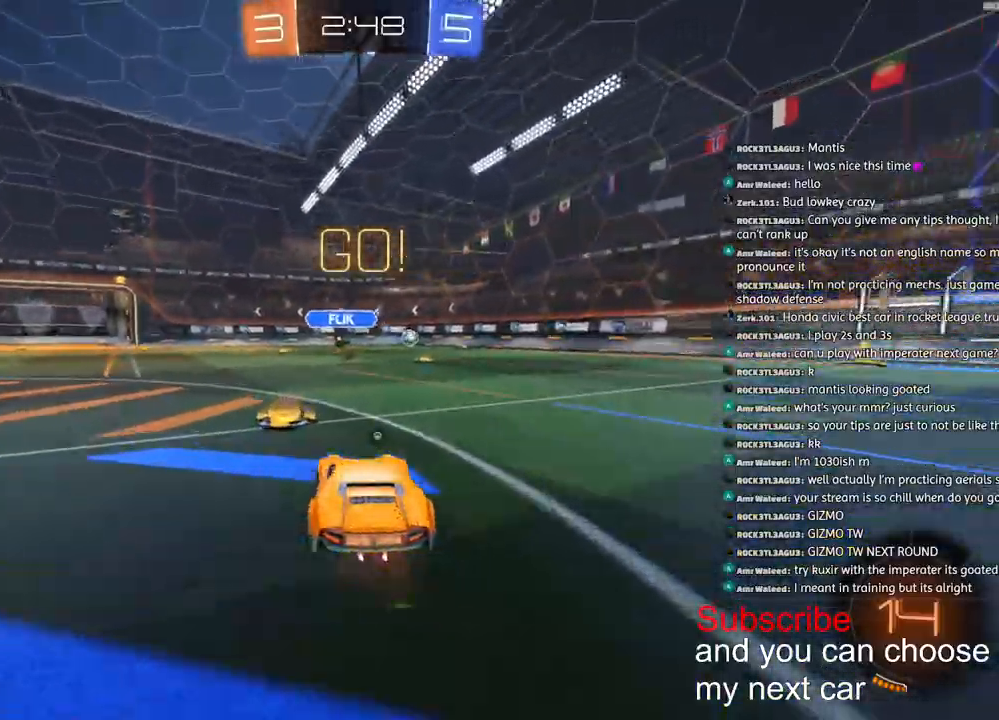
{"buttons": ["CROSS", "L1", "R2"], "left_stick": "center", "right_stick": "center", "events": [[450, "CROSS", "down"], [500, "L1", "down"], [500, "left_stick", "center"]]}
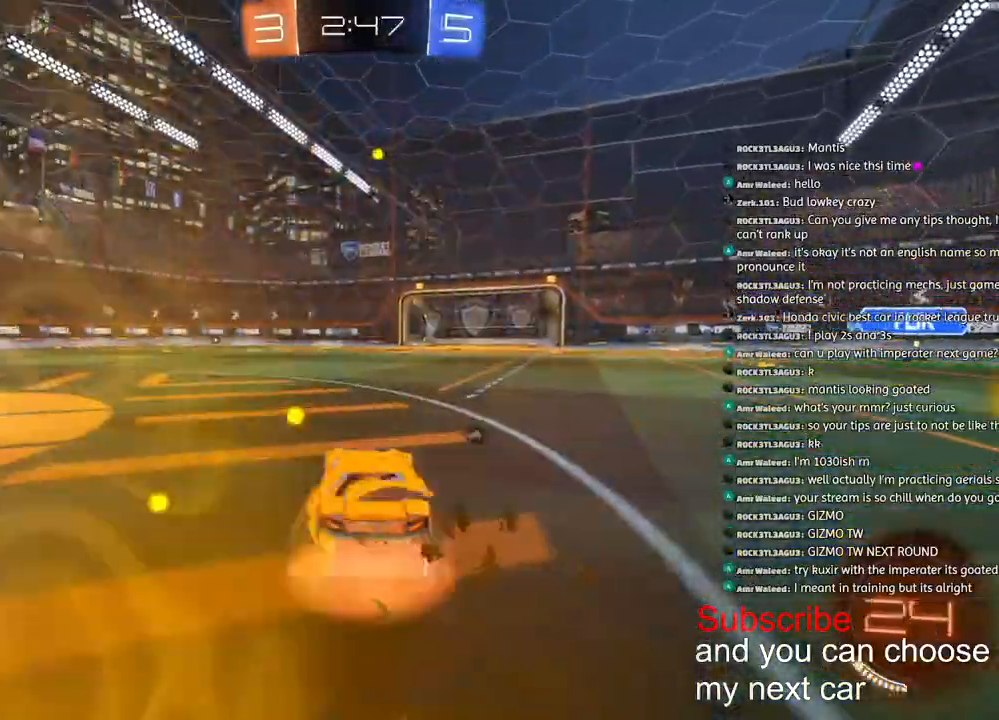
{"buttons": ["SQUARE", "L1", "R2"], "left_stick": "down-left", "right_stick": "center", "events": [[17, "left_stick", "up-left"], [33, "CROSS", "up"], [67, "CROSS", "down"], [167, "left_stick", "down-left"], [250, "CROSS", "up"], [283, "TRIANGLE", "down"], [400, "TRIANGLE", "up"], [483, "SQUARE", "down"]]}
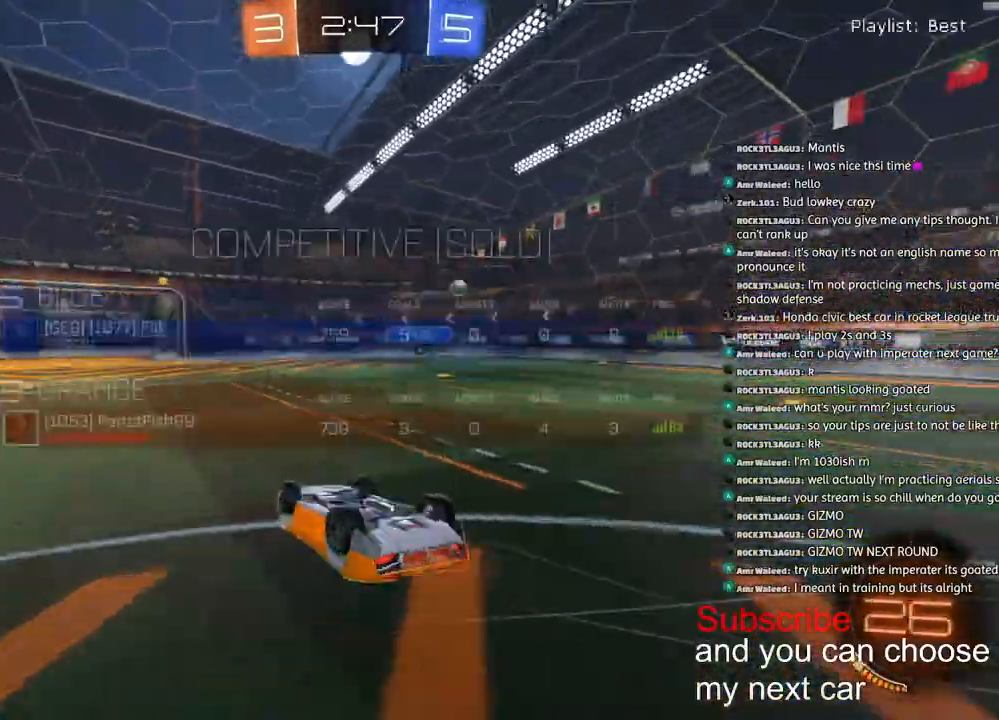
{"buttons": ["TRIANGLE", "R2"], "left_stick": "center", "right_stick": "center", "events": [[183, "R1", "down"], [317, "R1", "up"], [350, "SQUARE", "up"], [367, "L1", "up"], [400, "left_stick", "center"], [483, "TRIANGLE", "down"]]}